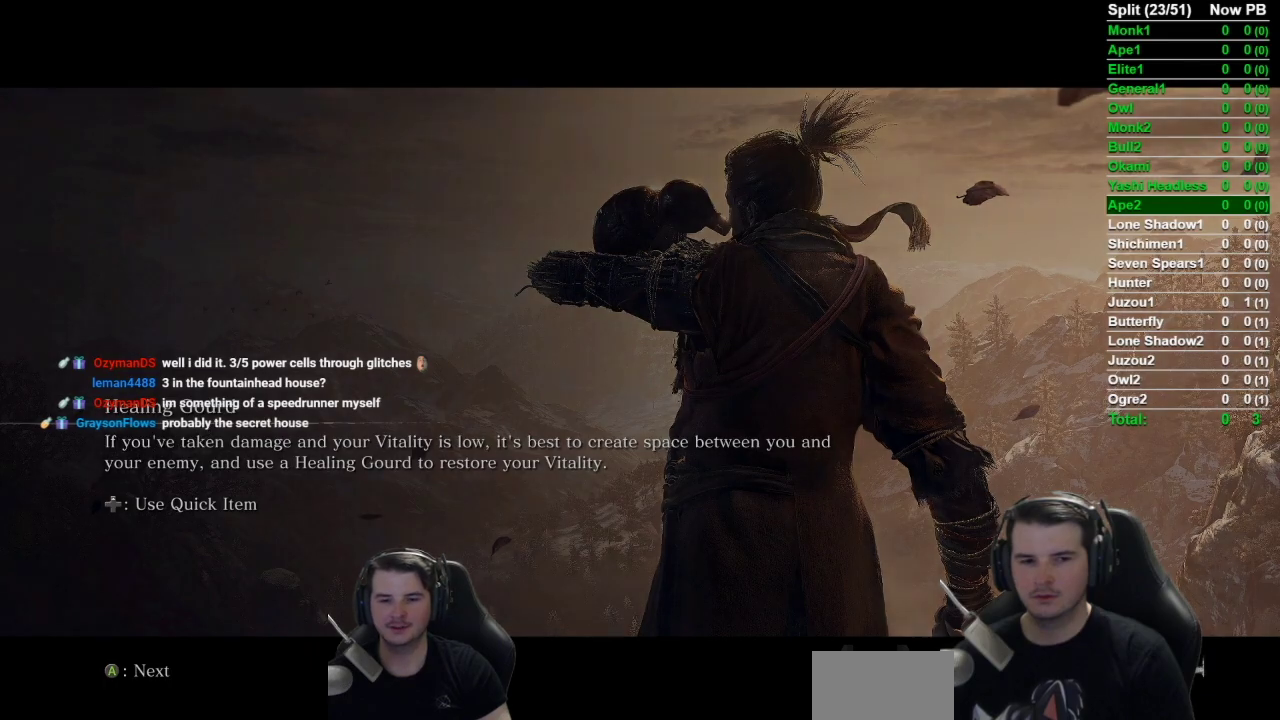
Gameplay with a controller (Xbox layout); each line is a JSON object with the inputs held at the frame after it. "events" lists button and stick changes between this image and that frame as [ms after this image, input, new state], when the widget could be followed in between. Not read: L2 R2.
{"buttons": [], "left_stick": "center", "right_stick": "center", "events": []}
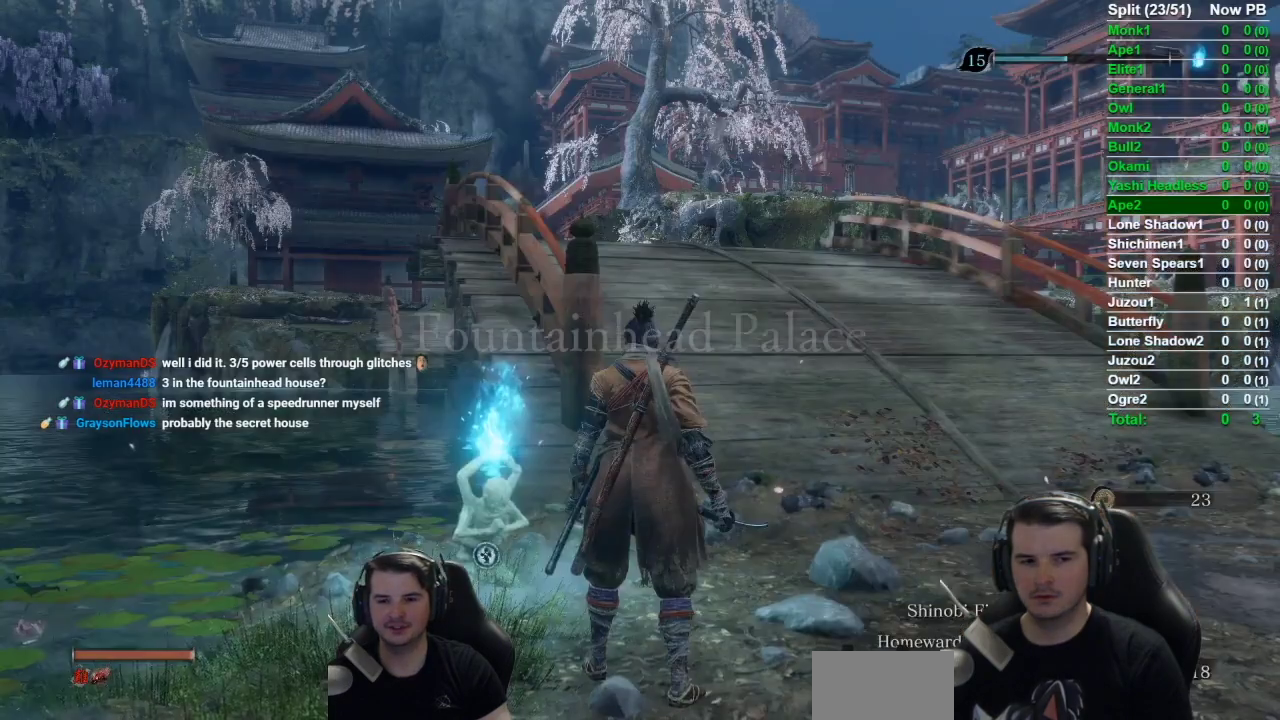
{"buttons": [], "left_stick": "center", "right_stick": "center", "events": []}
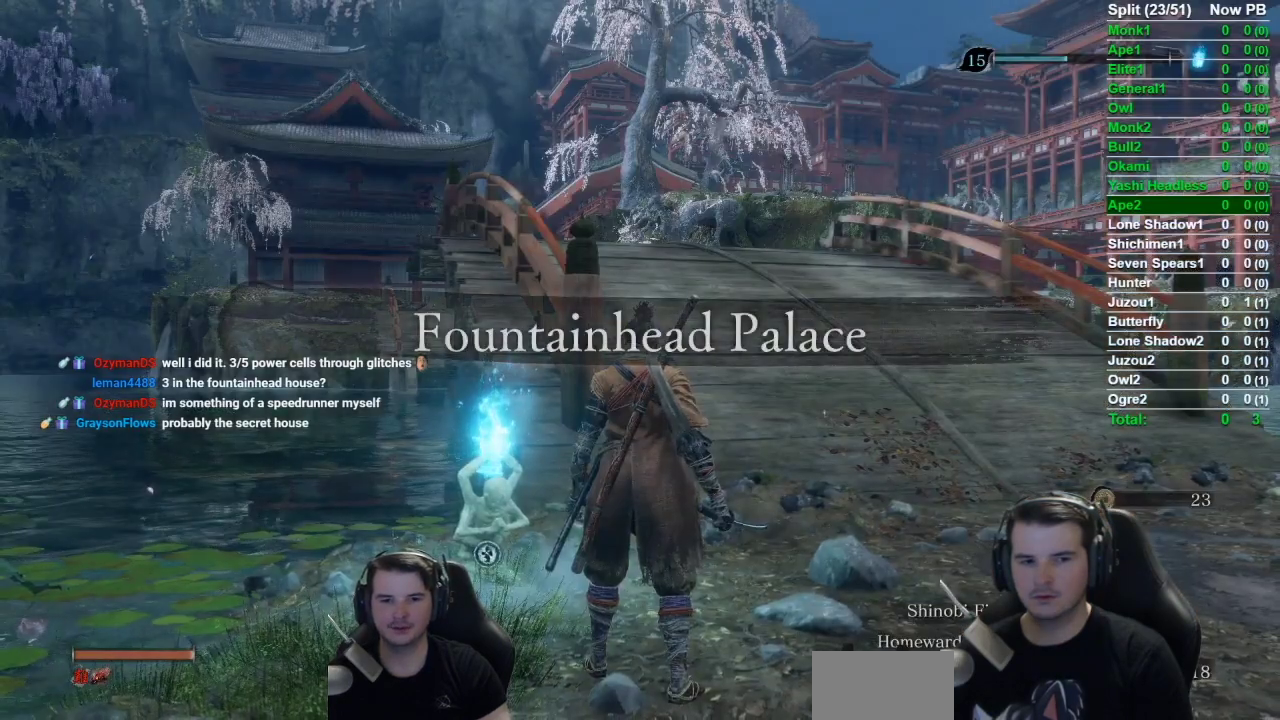
{"buttons": [], "left_stick": "down-right", "right_stick": "right", "events": [[117, "right_stick", "right"], [400, "left_stick", "right"], [484, "left_stick", "down-right"]]}
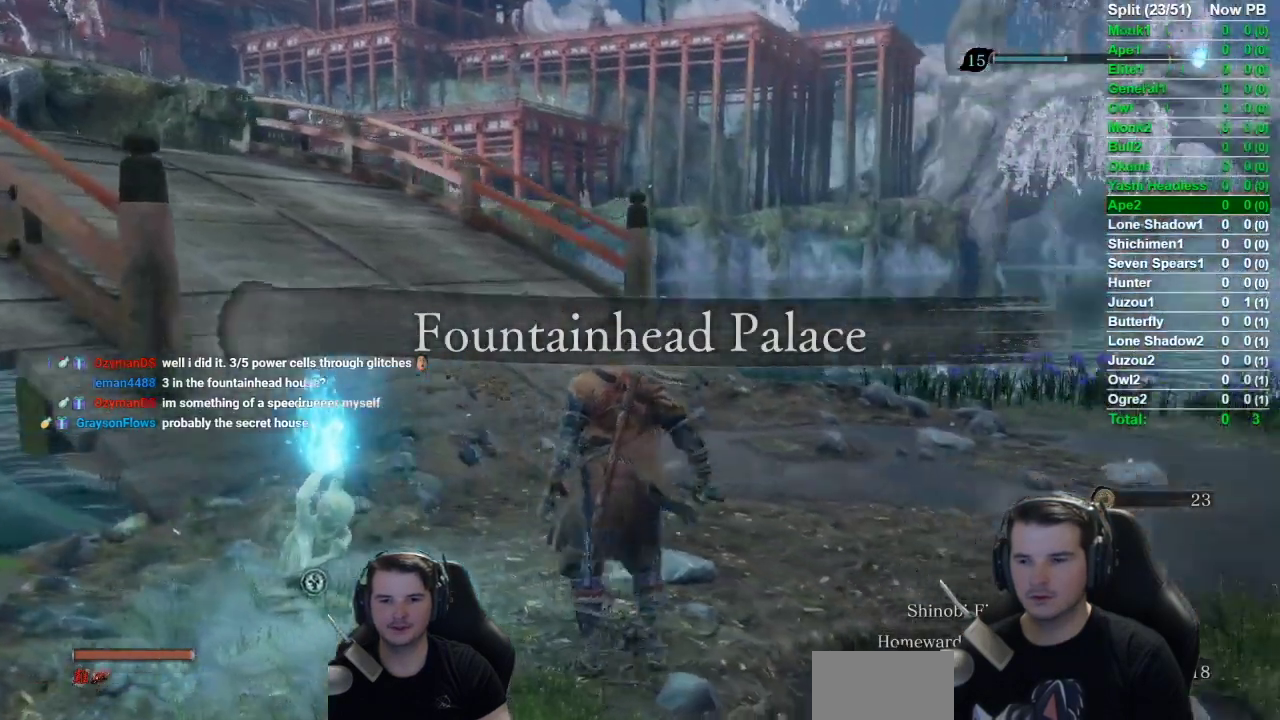
{"buttons": [], "left_stick": "center", "right_stick": "right", "events": [[216, "left_stick", "center"]]}
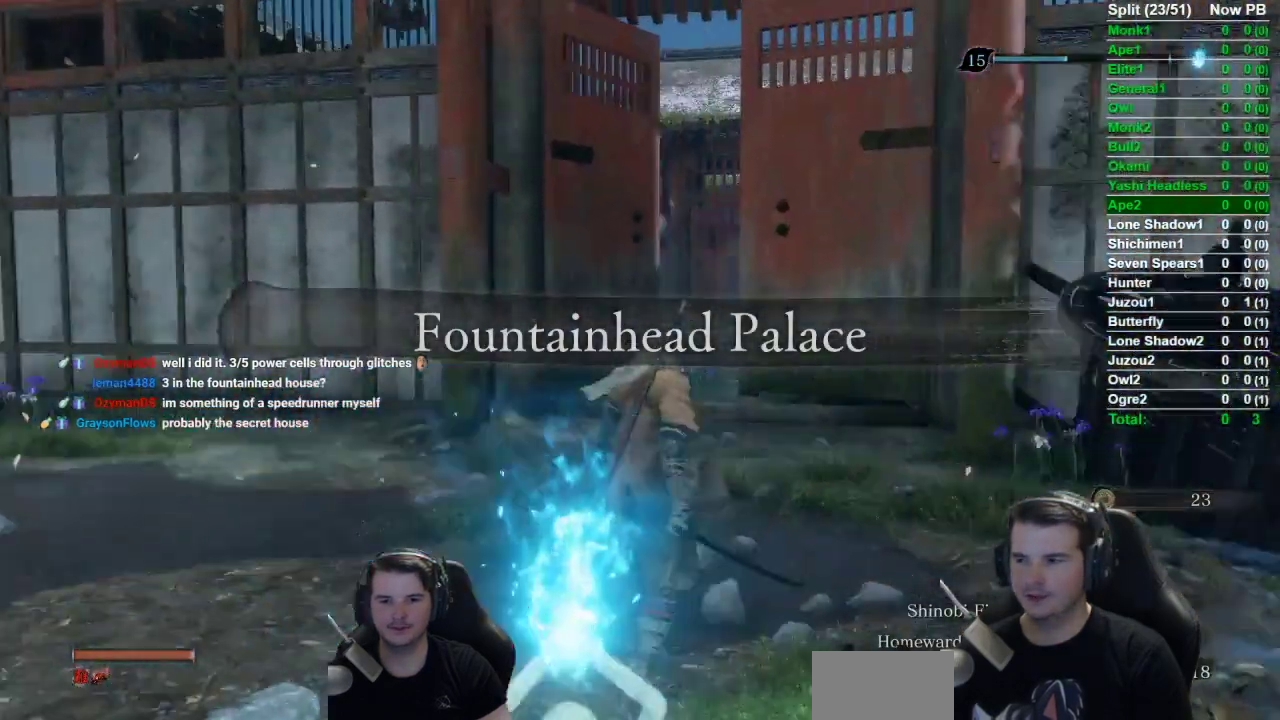
{"buttons": [], "left_stick": "up-right", "right_stick": "center", "events": [[33, "left_stick", "up-right"], [350, "right_stick", "center"]]}
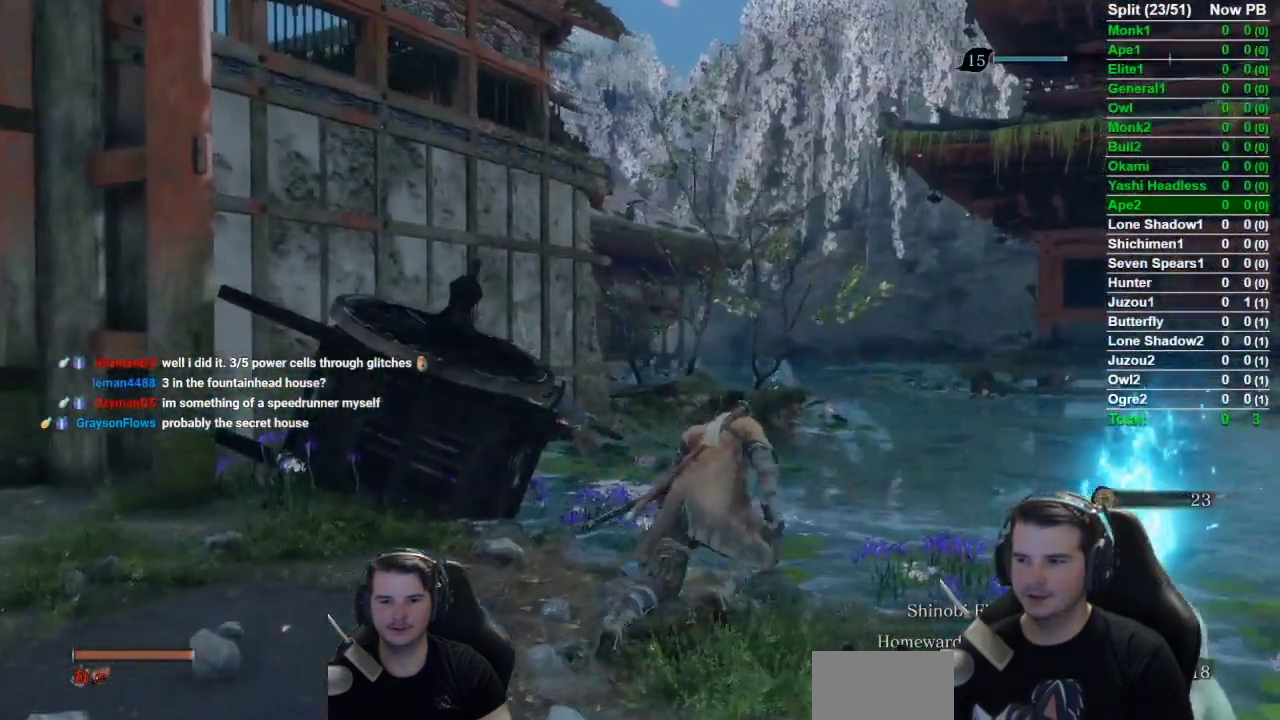
{"buttons": ["B"], "left_stick": "up-right", "right_stick": "right", "events": [[117, "B", "down"], [184, "right_stick", "right"]]}
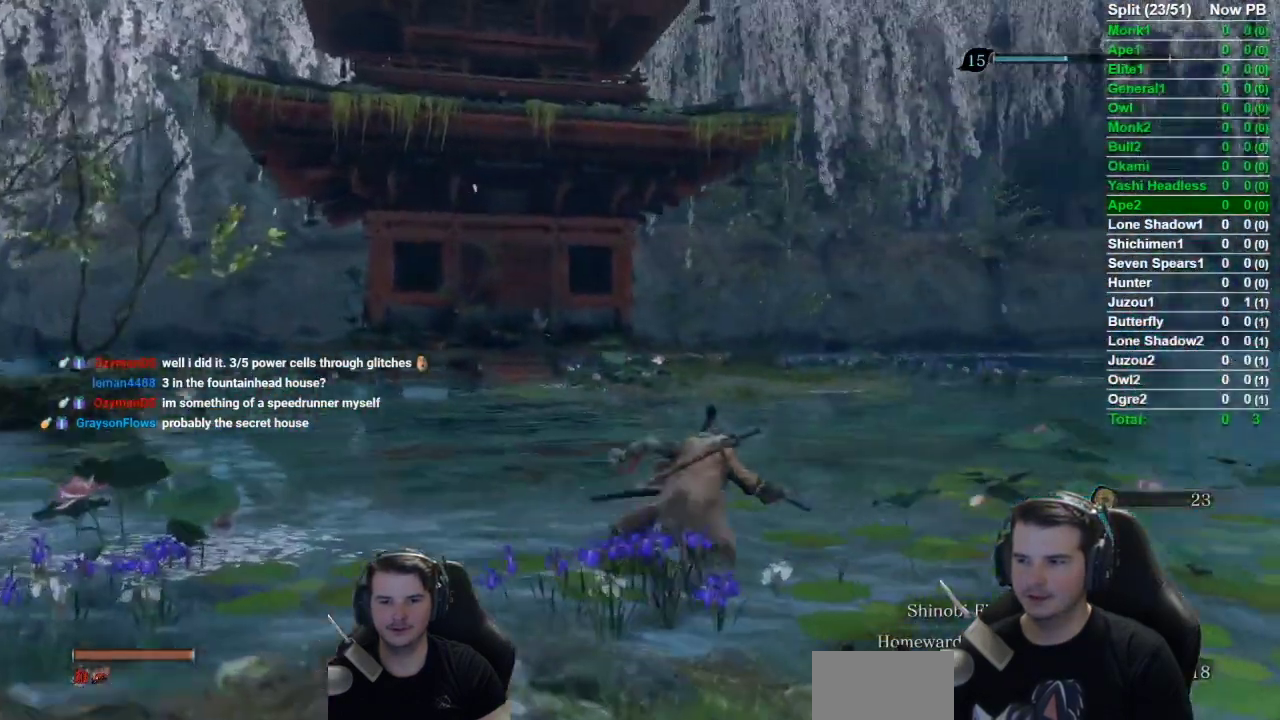
{"buttons": ["B"], "left_stick": "up", "right_stick": "down"}
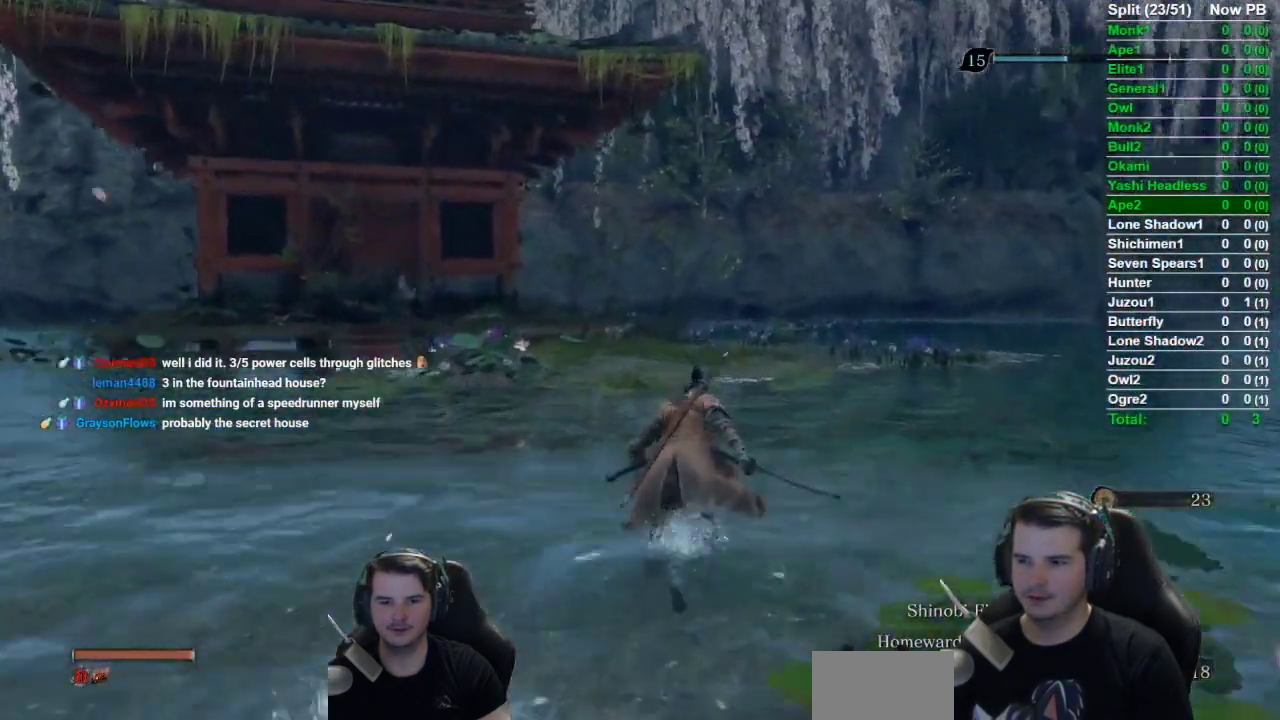
{"buttons": ["B"], "left_stick": "up", "right_stick": "down-left"}
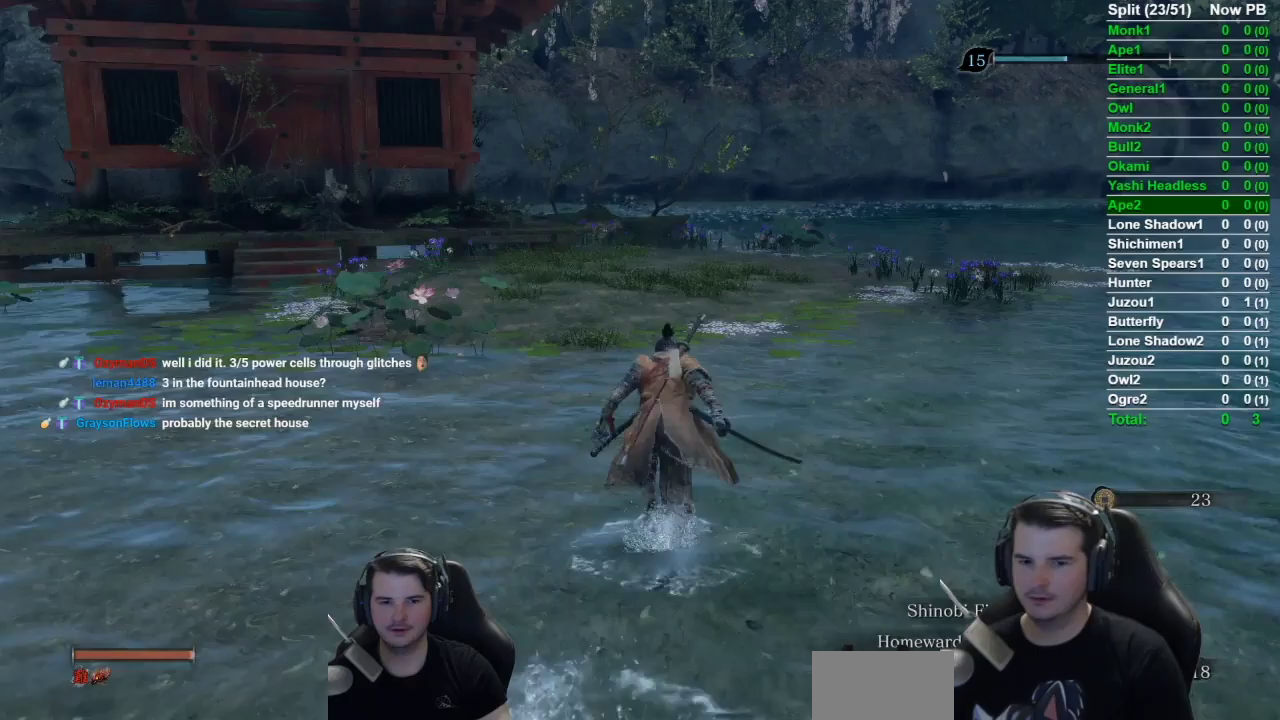
{"buttons": ["B"], "left_stick": "up", "right_stick": "down-left", "events": []}
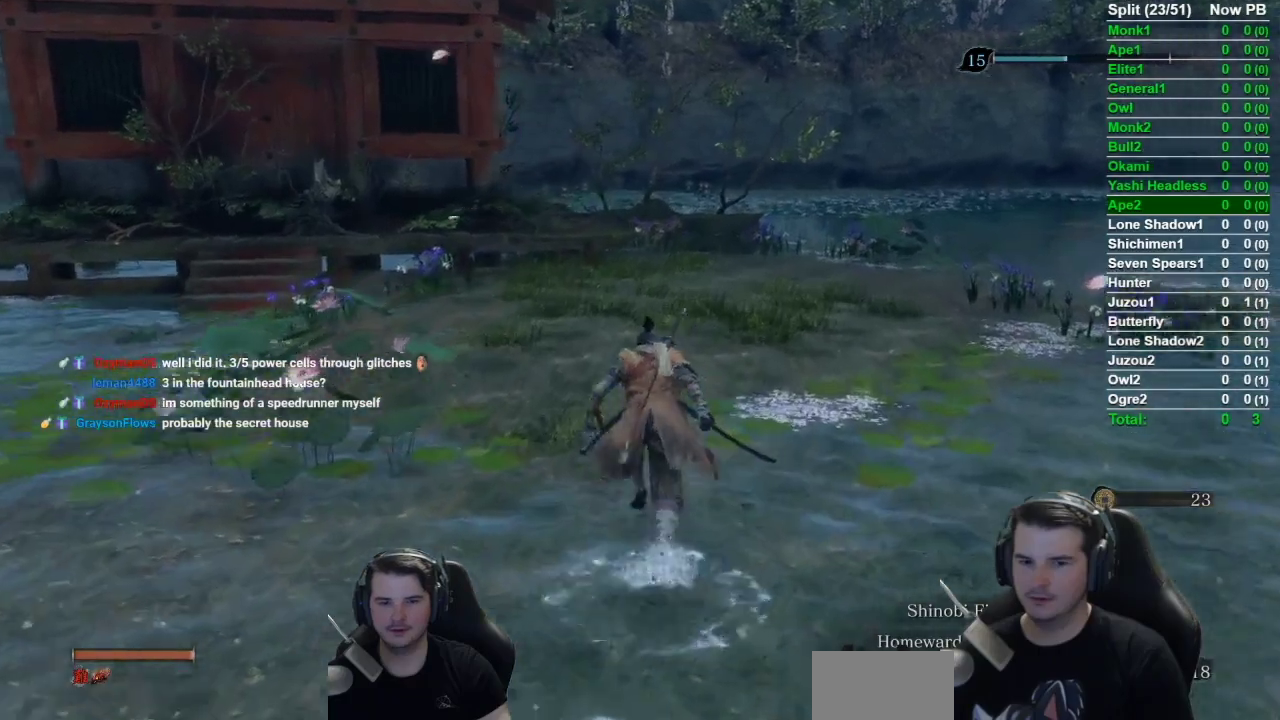
{"buttons": ["B"], "left_stick": "up", "right_stick": "down-left", "events": []}
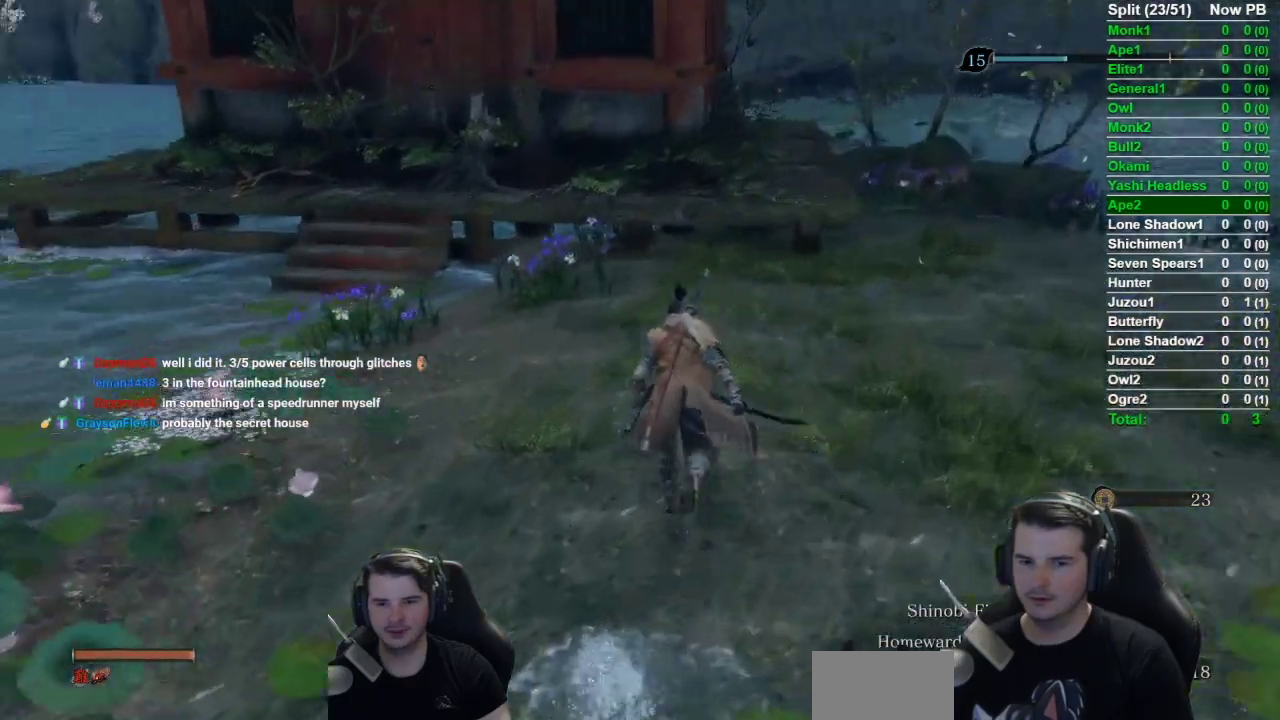
{"buttons": [], "left_stick": "up-left", "right_stick": "left", "events": [[184, "B", "up"], [250, "right_stick", "left"], [484, "left_stick", "up-left"]]}
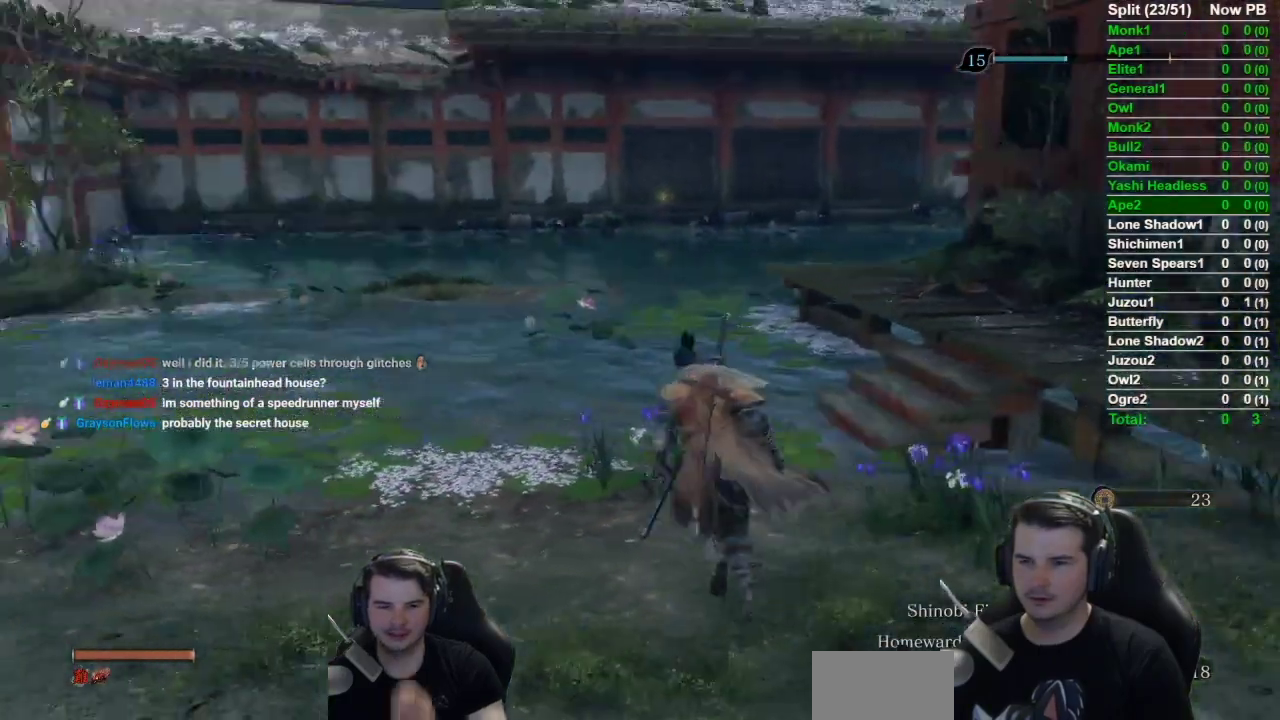
{"buttons": [], "left_stick": "up-right", "right_stick": "right", "events": [[100, "right_stick", "up"], [116, "left_stick", "down-left"], [150, "right_stick", "up-right"], [216, "left_stick", "down"], [216, "right_stick", "right"], [316, "left_stick", "down-right"], [383, "left_stick", "right"], [483, "left_stick", "up-right"]]}
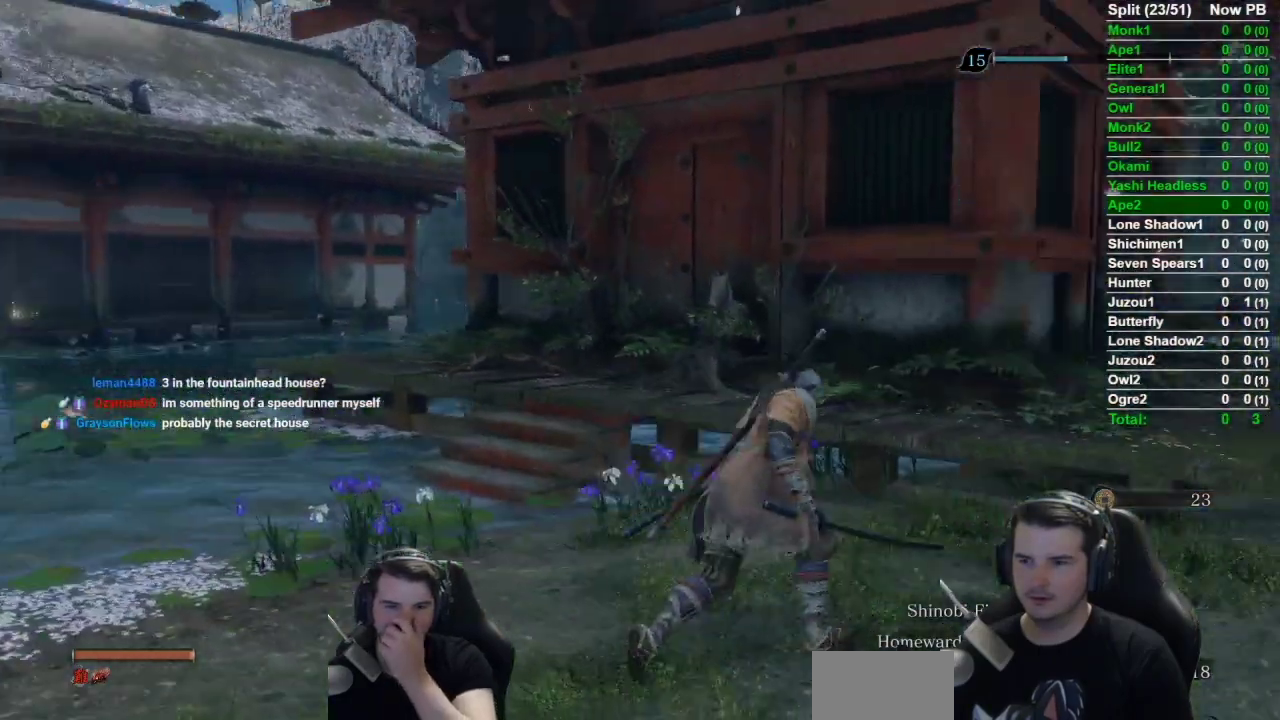
{"buttons": ["B"], "left_stick": "up", "right_stick": "center", "events": [[150, "A", "down"], [184, "right_stick", "center"], [300, "left_stick", "up"], [317, "A", "up"], [484, "B", "down"]]}
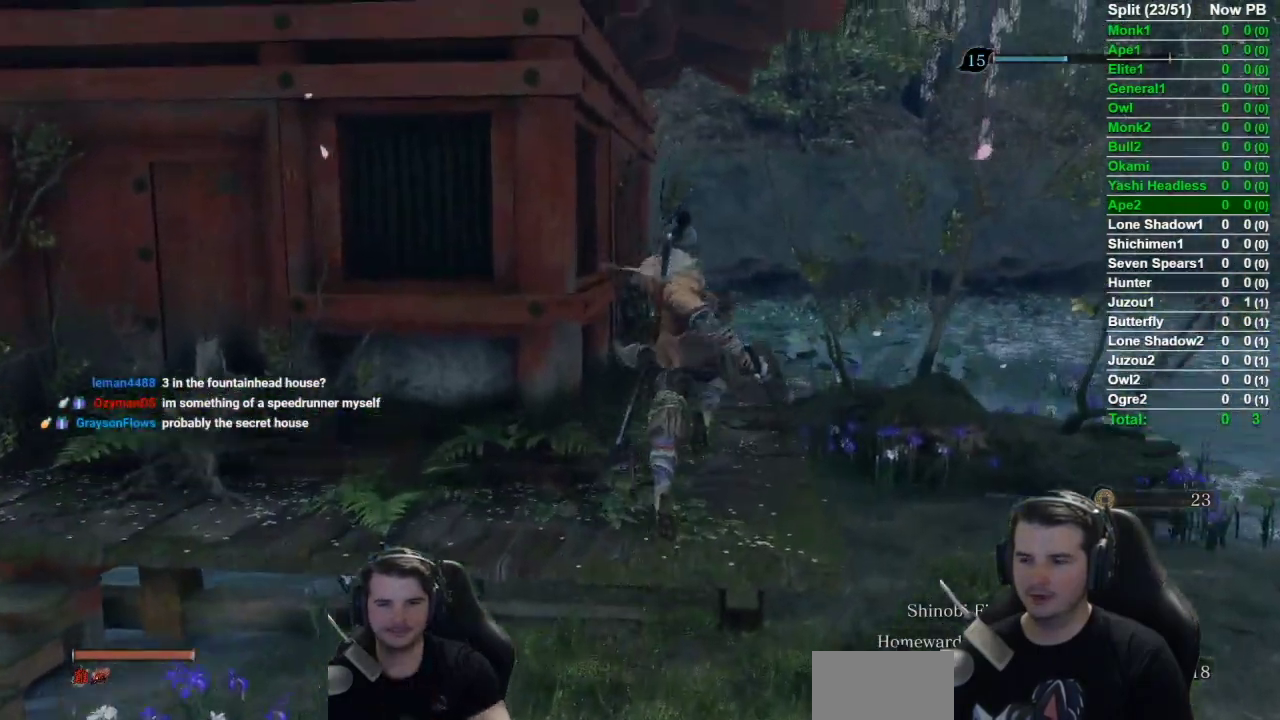
{"buttons": ["B"], "left_stick": "up", "right_stick": "left", "events": [[217, "right_stick", "left"]]}
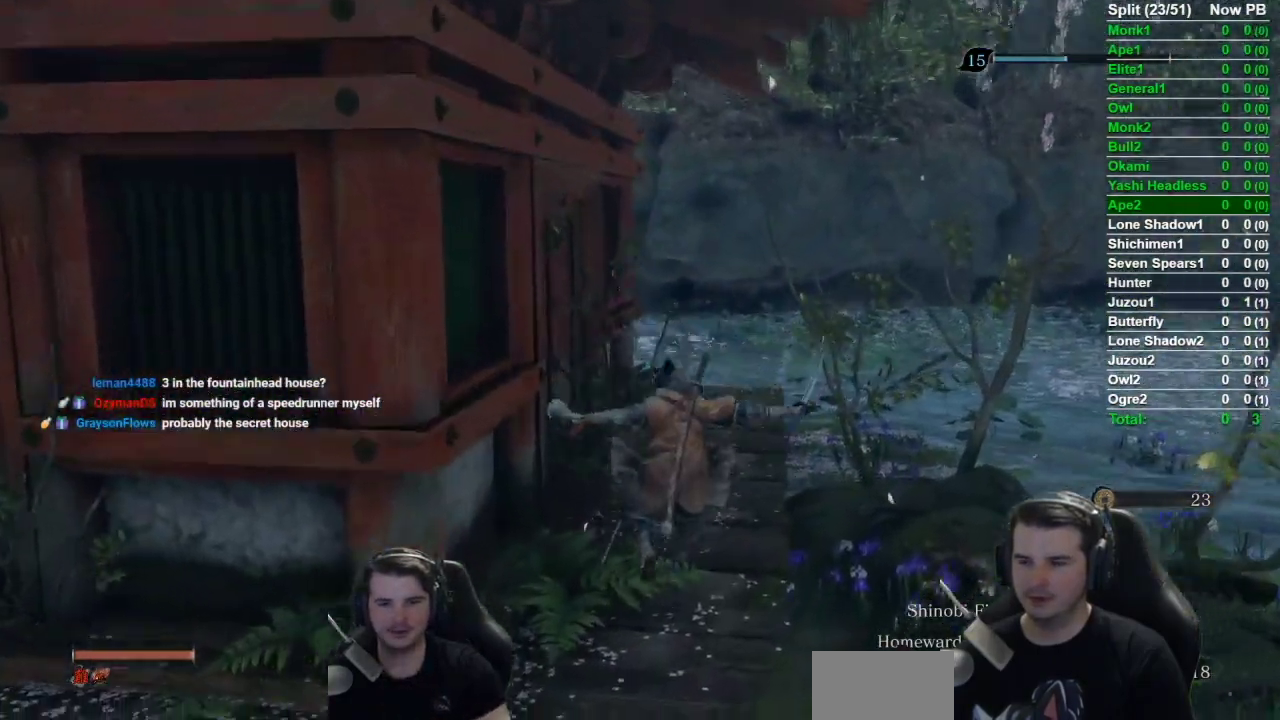
{"buttons": ["B"], "left_stick": "up", "right_stick": "down-left", "events": [[117, "right_stick", "down-left"]]}
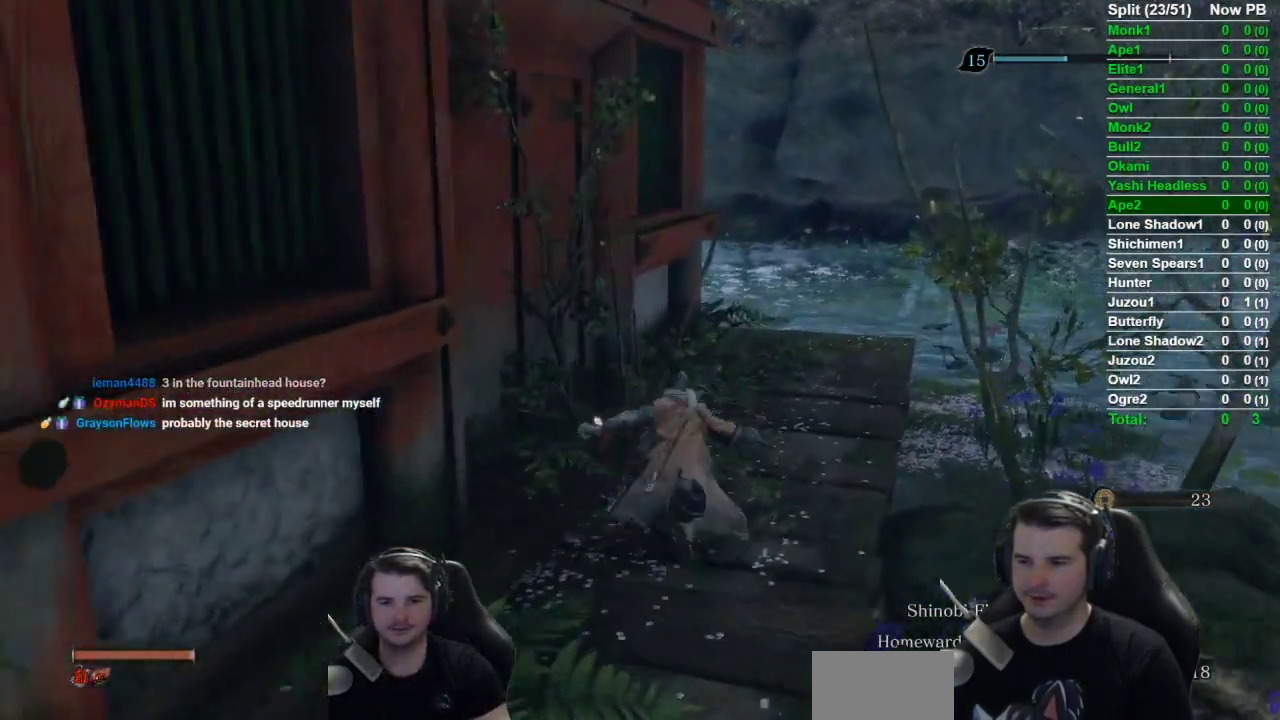
{"buttons": ["B"], "left_stick": "up-right", "right_stick": "left", "events": [[216, "left_stick", "up-right"], [266, "right_stick", "left"]]}
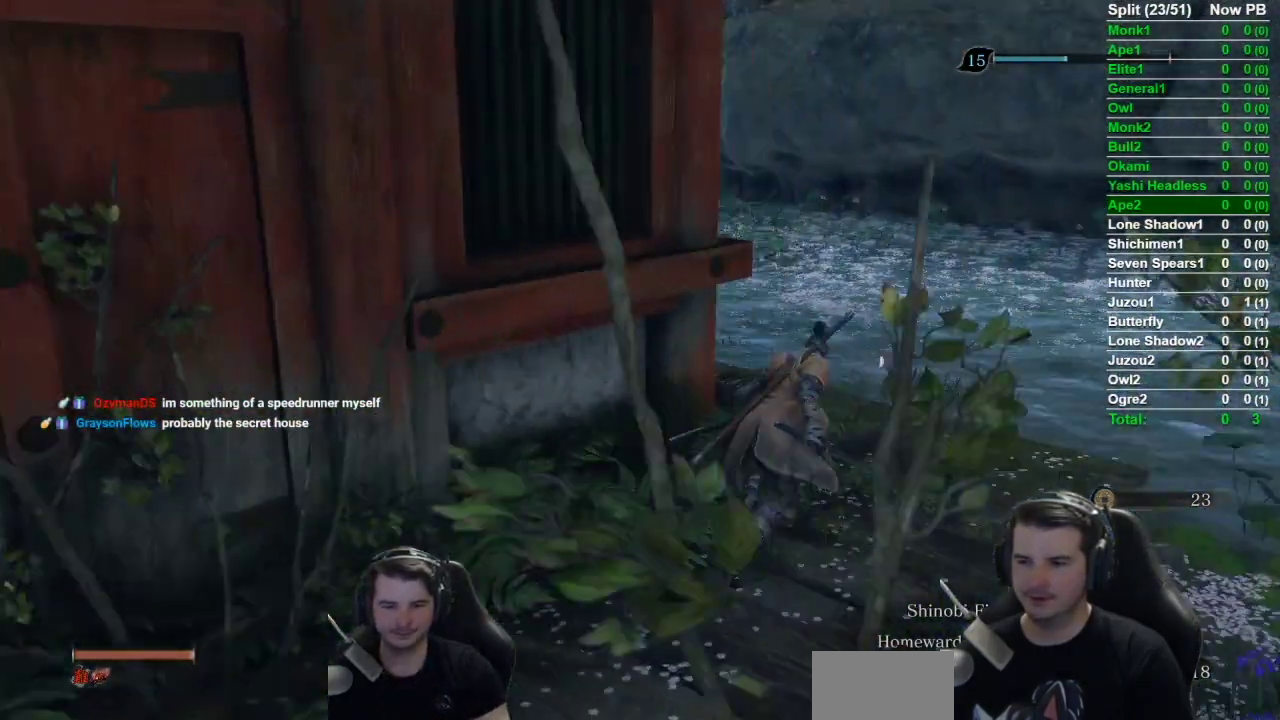
{"buttons": ["B"], "left_stick": "up", "right_stick": "left", "events": [[184, "left_stick", "up"]]}
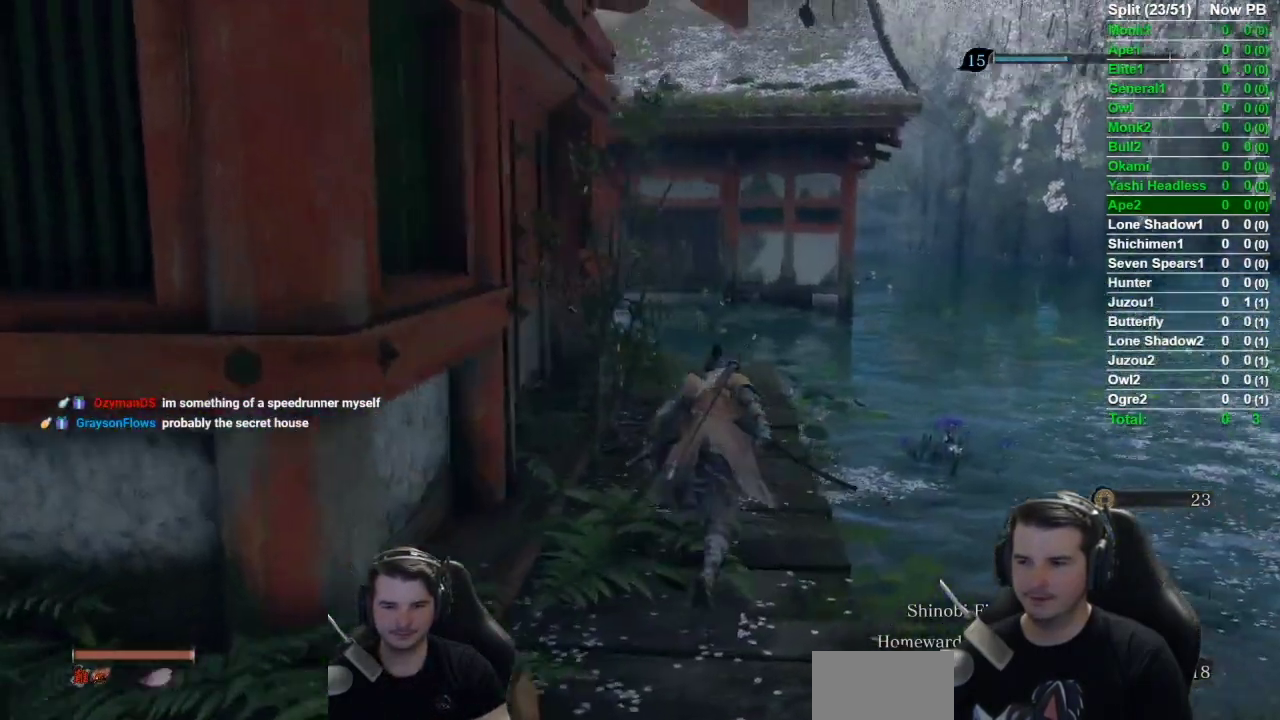
{"buttons": ["B"], "left_stick": "up", "right_stick": "left", "events": []}
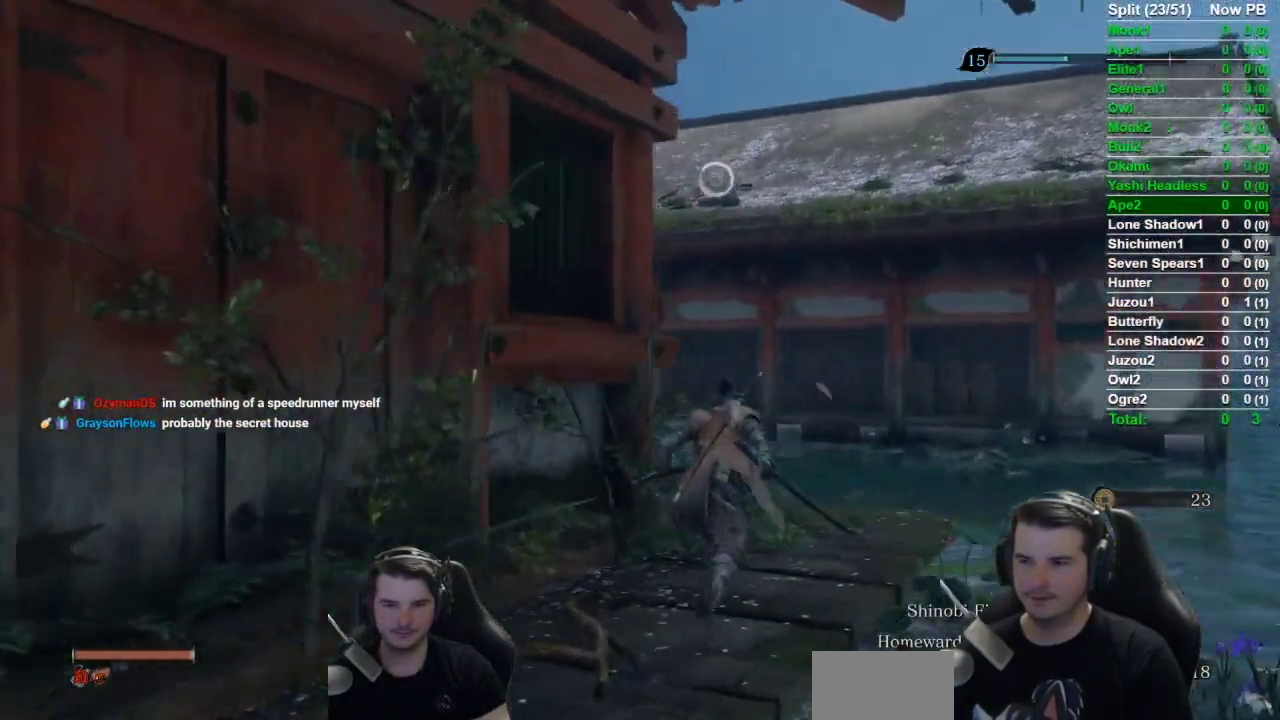
{"buttons": [], "left_stick": "up", "right_stick": "center", "events": [[50, "right_stick", "center"], [184, "A", "down"], [317, "A", "up"], [317, "B", "up"]]}
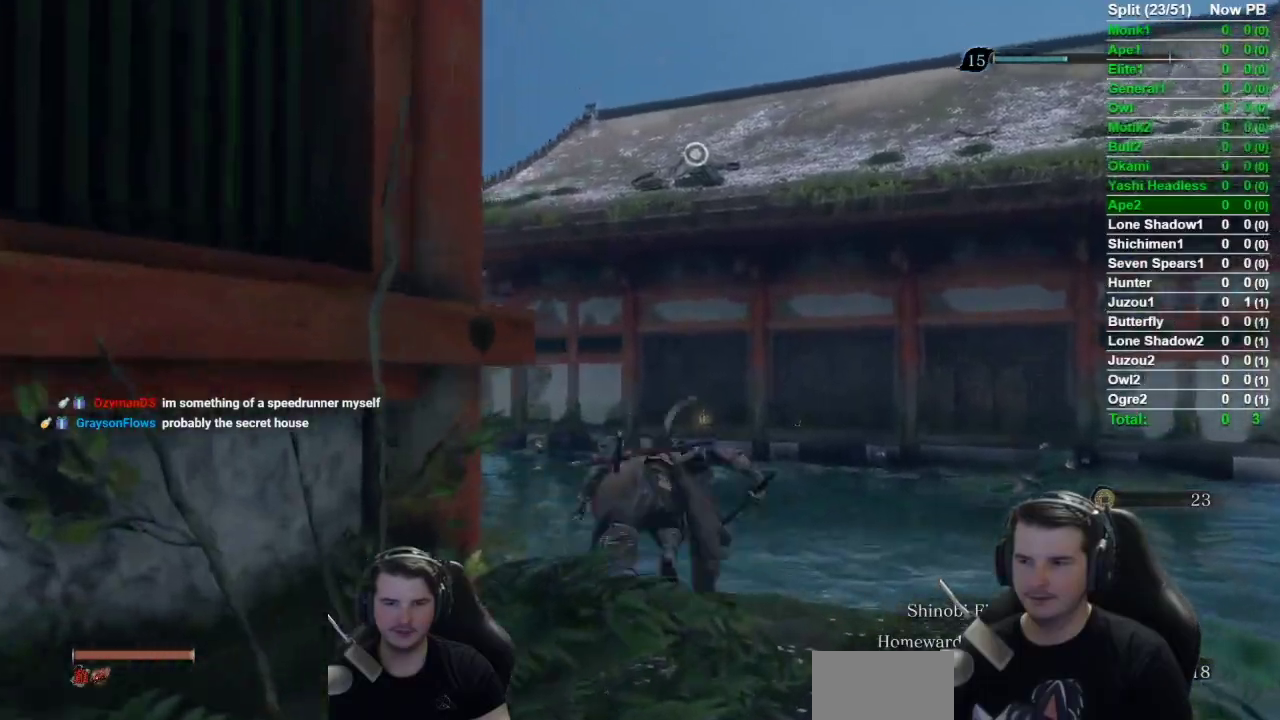
{"buttons": [], "left_stick": "up", "right_stick": "center", "events": []}
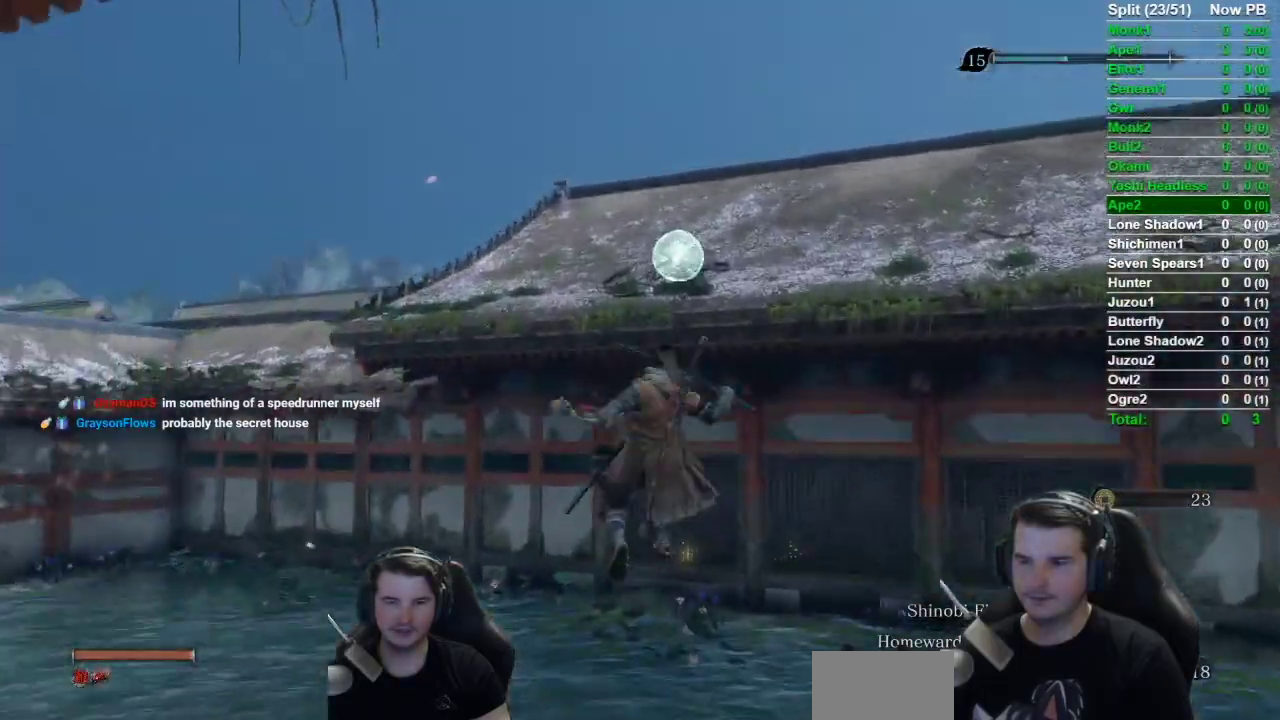
{"buttons": ["B"], "left_stick": "up", "right_stick": "down", "events": [[17, "B", "down"], [450, "right_stick", "down"]]}
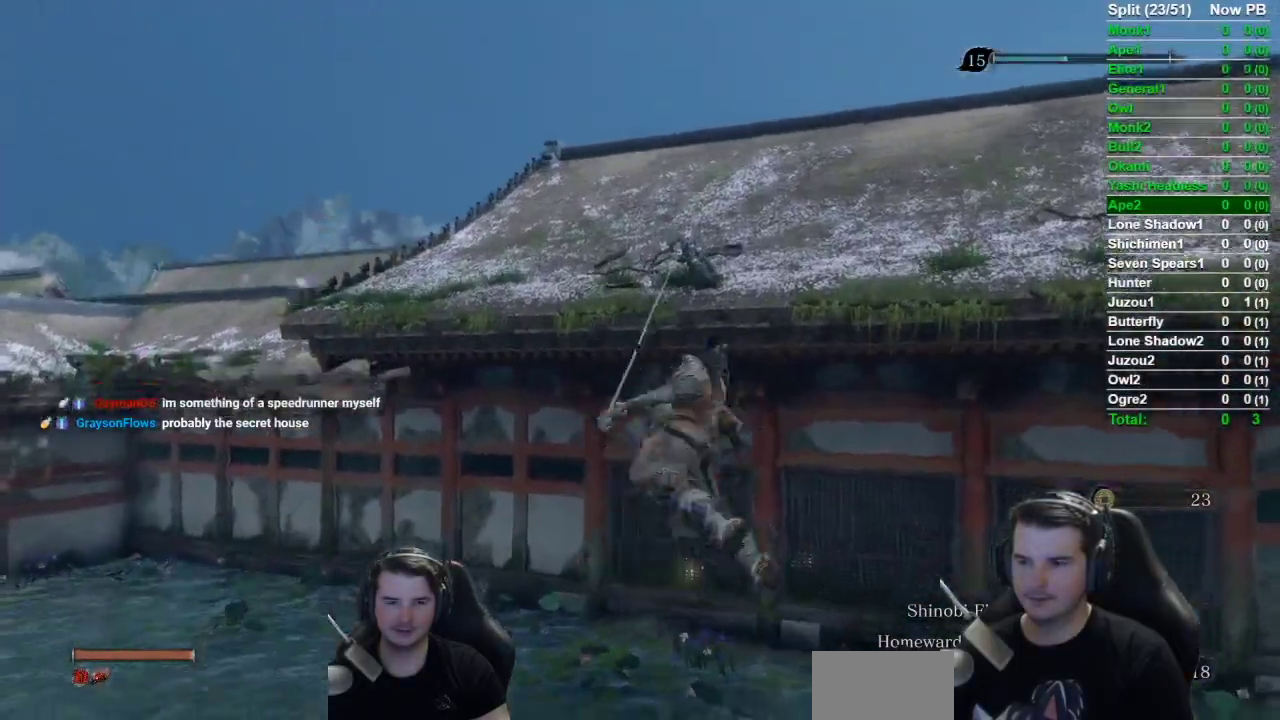
{"buttons": ["B"], "left_stick": "up-left", "right_stick": "down", "events": [[484, "left_stick", "up-left"]]}